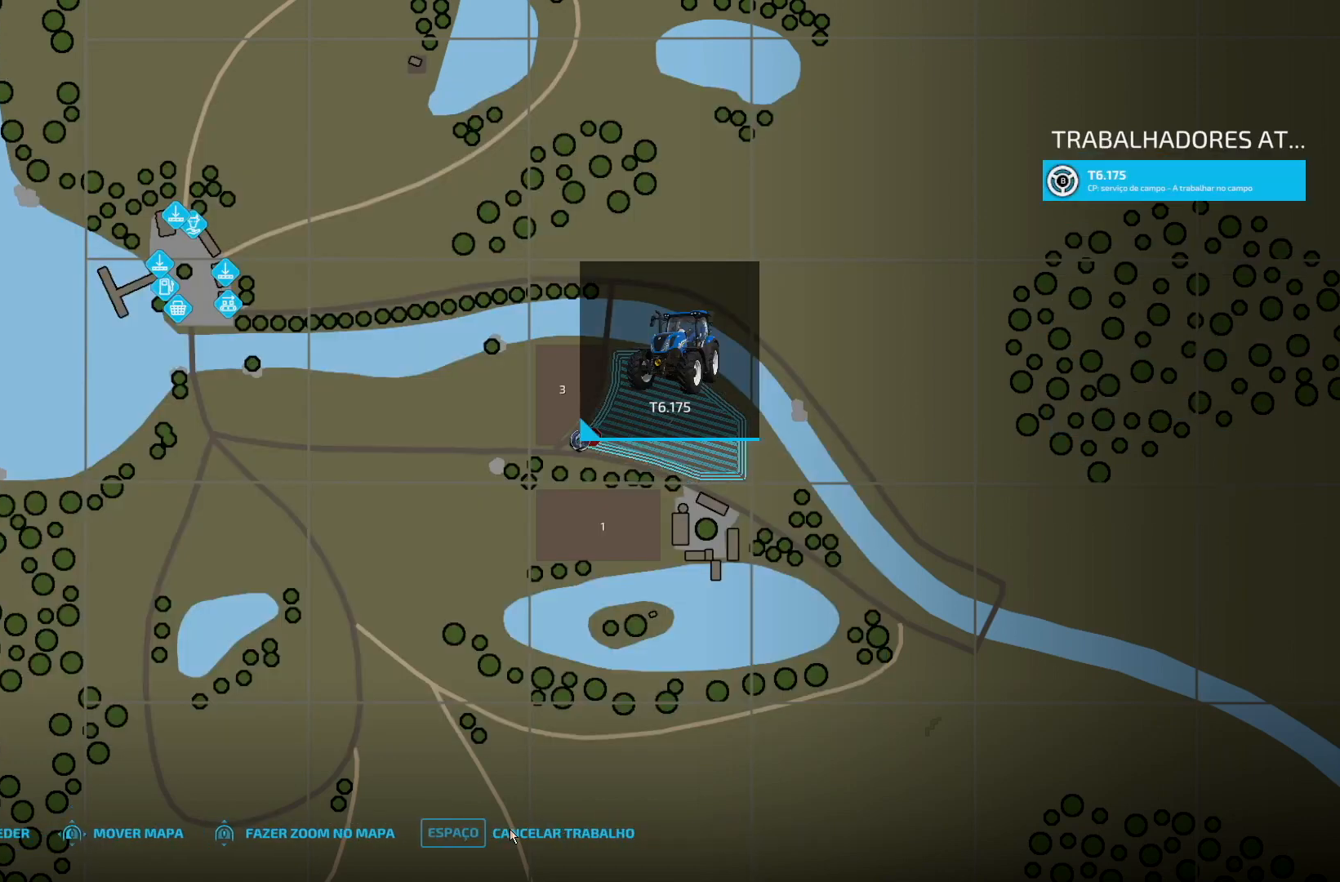
Gameplay with a controller (Xbox layout); each line is a JSON object with the inputs held at the frame after it. "events" lists button and stick changes between this image and that frame as [ms after this image, input, new state], when the widget could be followed in between. Not read: L3 R3.
{"buttons": ["B"], "left_stick": "center", "right_stick": "center", "events": [[501, "B", "down"]]}
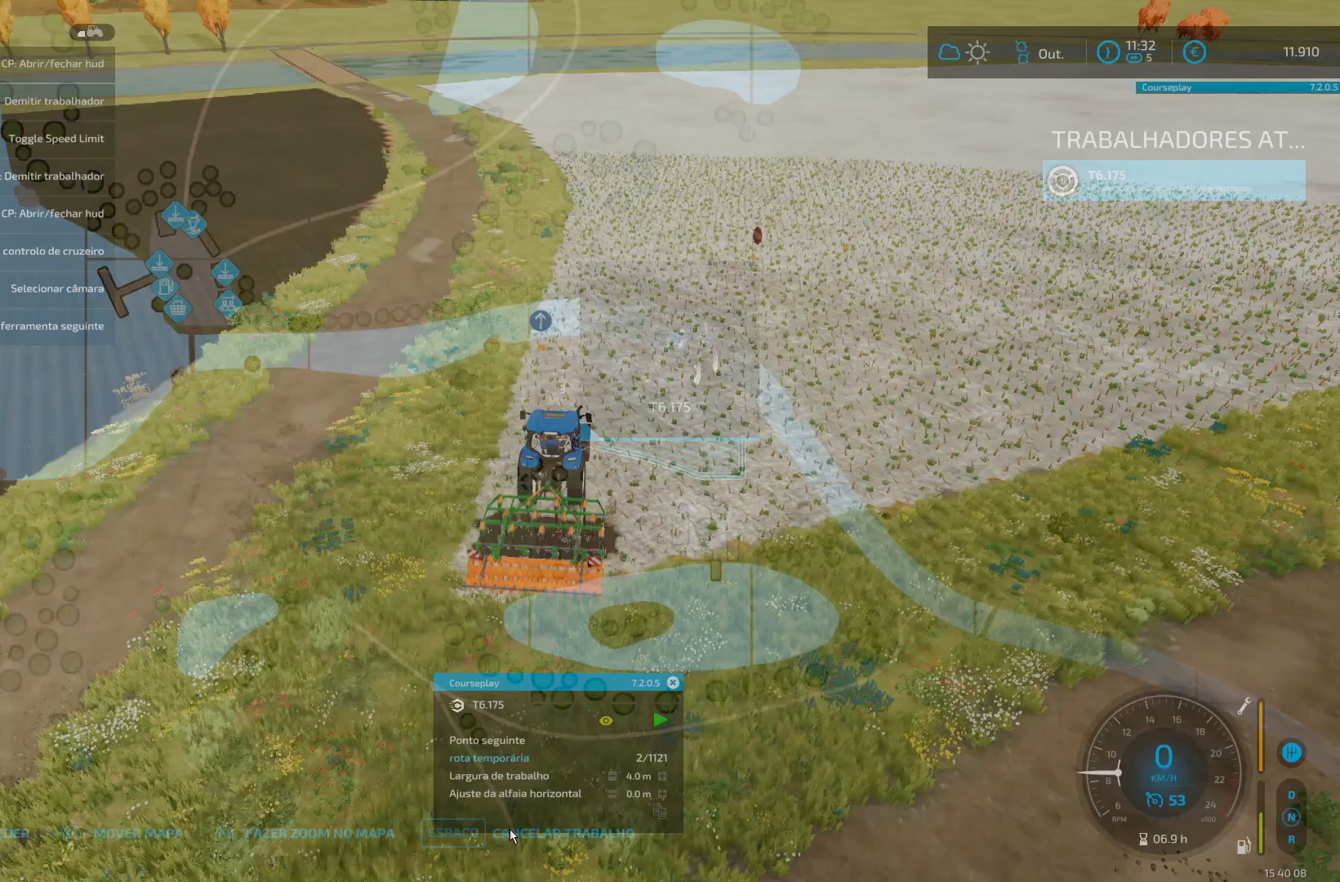
{"buttons": [], "left_stick": "center", "right_stick": "center", "events": [[42, "B", "up"]]}
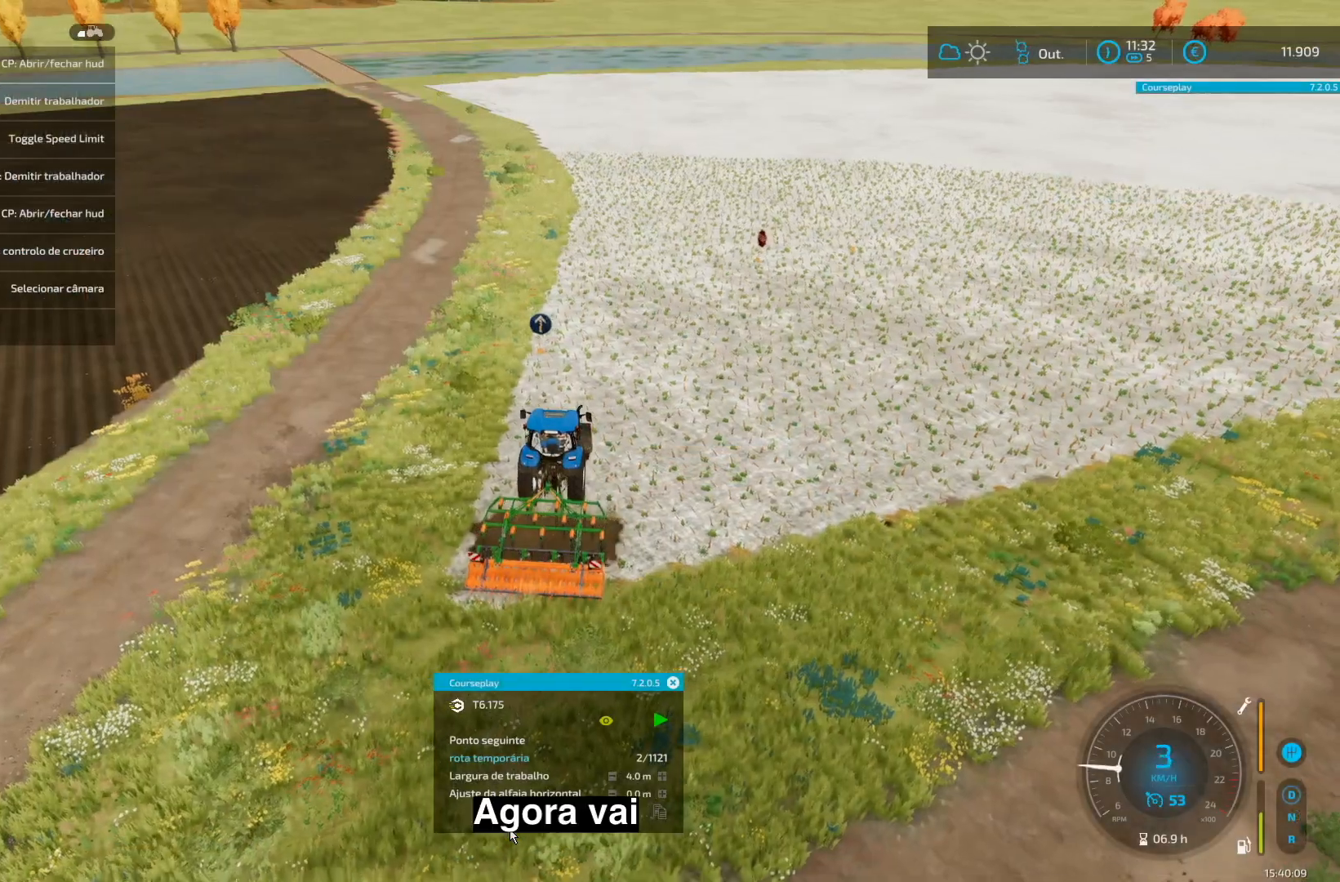
{"buttons": [], "left_stick": "center", "right_stick": "center", "events": []}
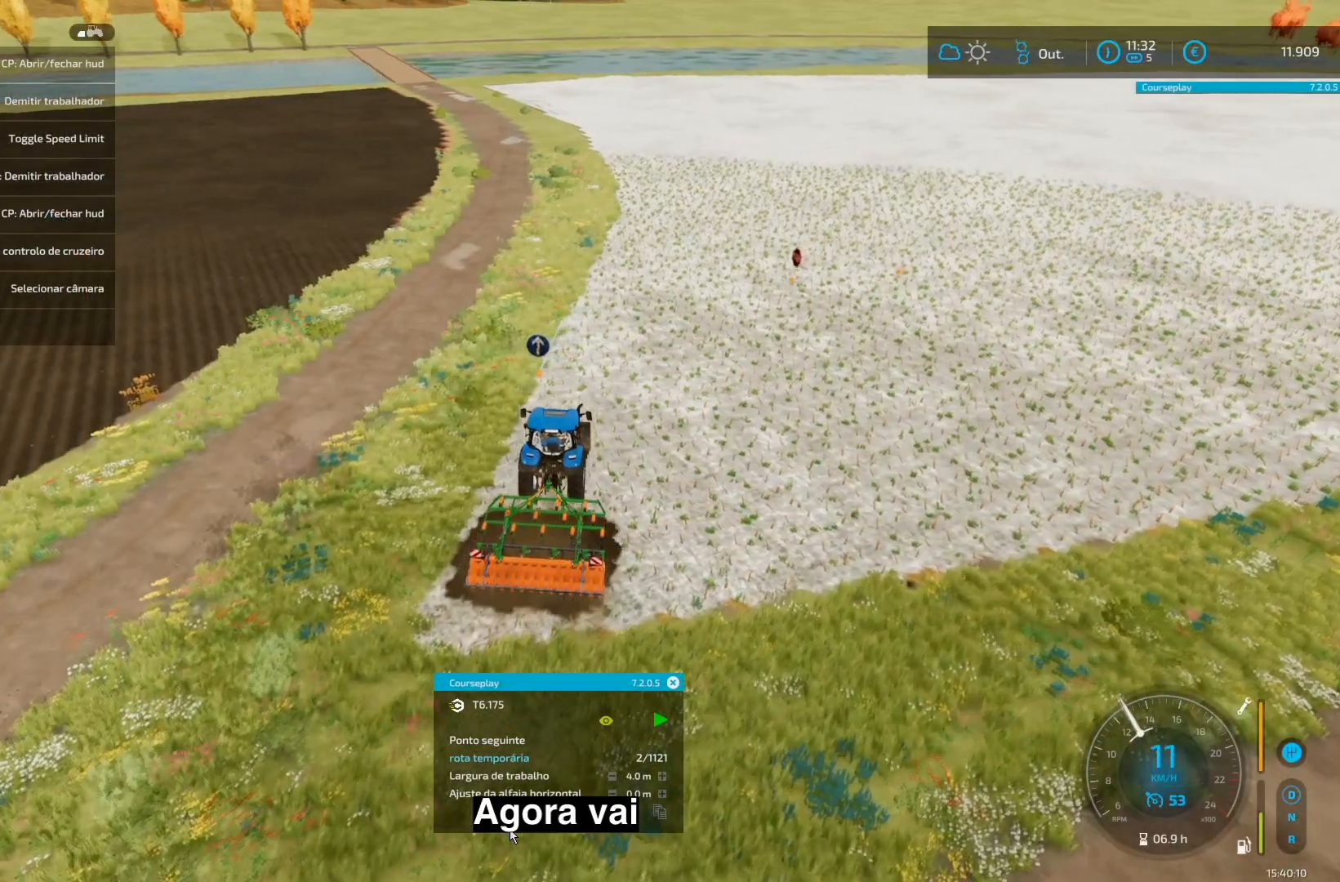
{"buttons": [], "left_stick": "center", "right_stick": "center", "events": []}
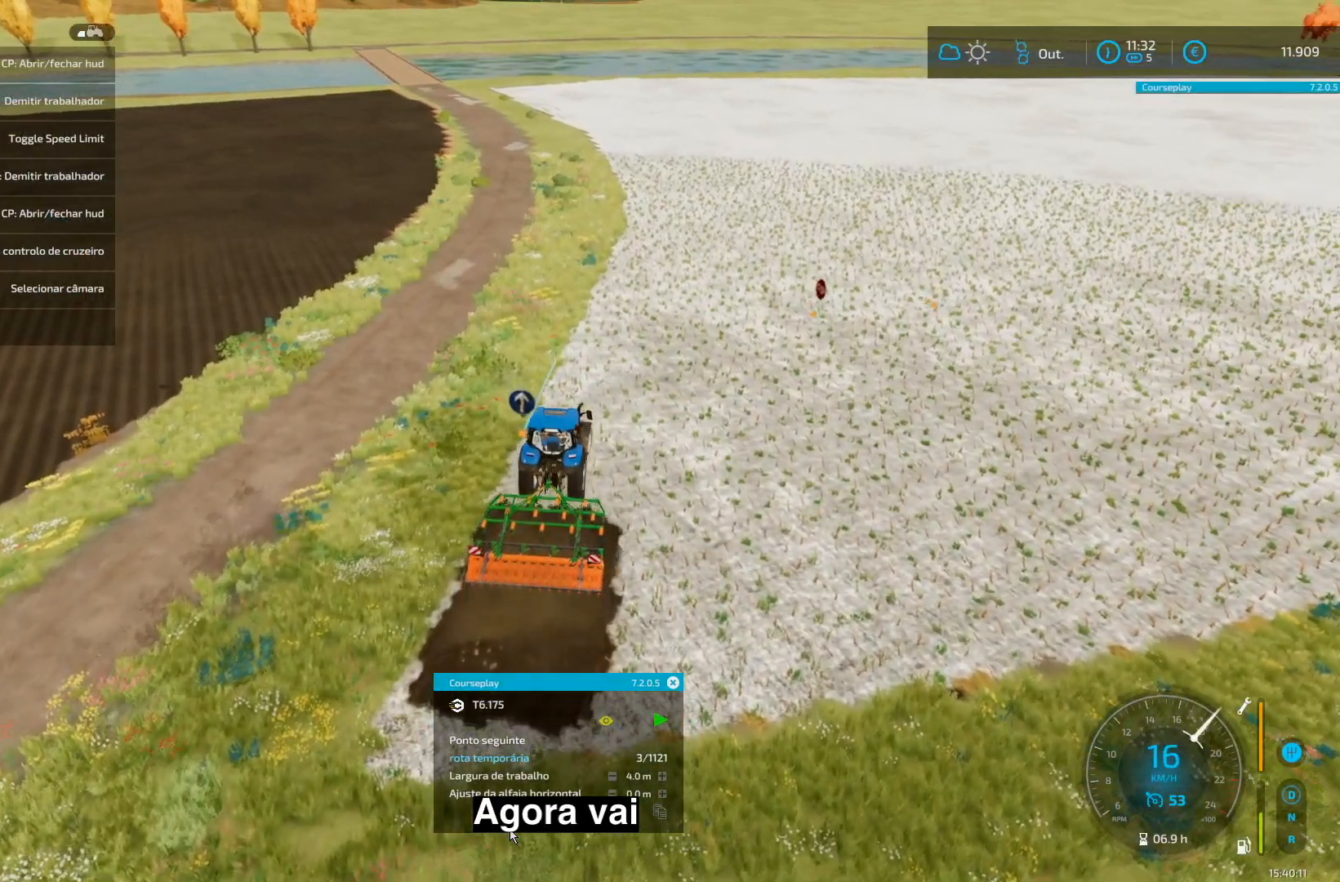
{"buttons": [], "left_stick": "center", "right_stick": "center", "events": []}
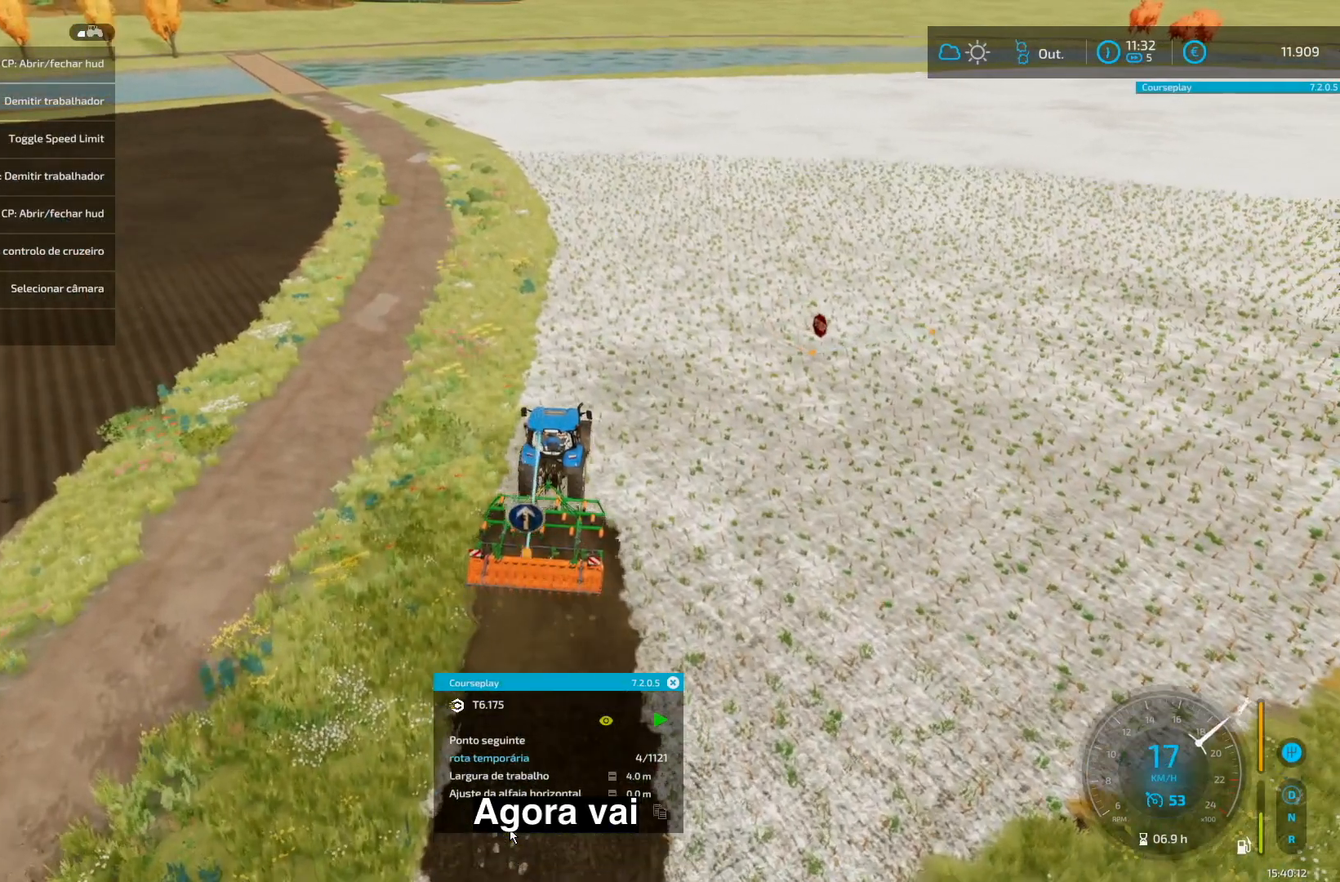
{"buttons": [], "left_stick": "center", "right_stick": "center", "events": []}
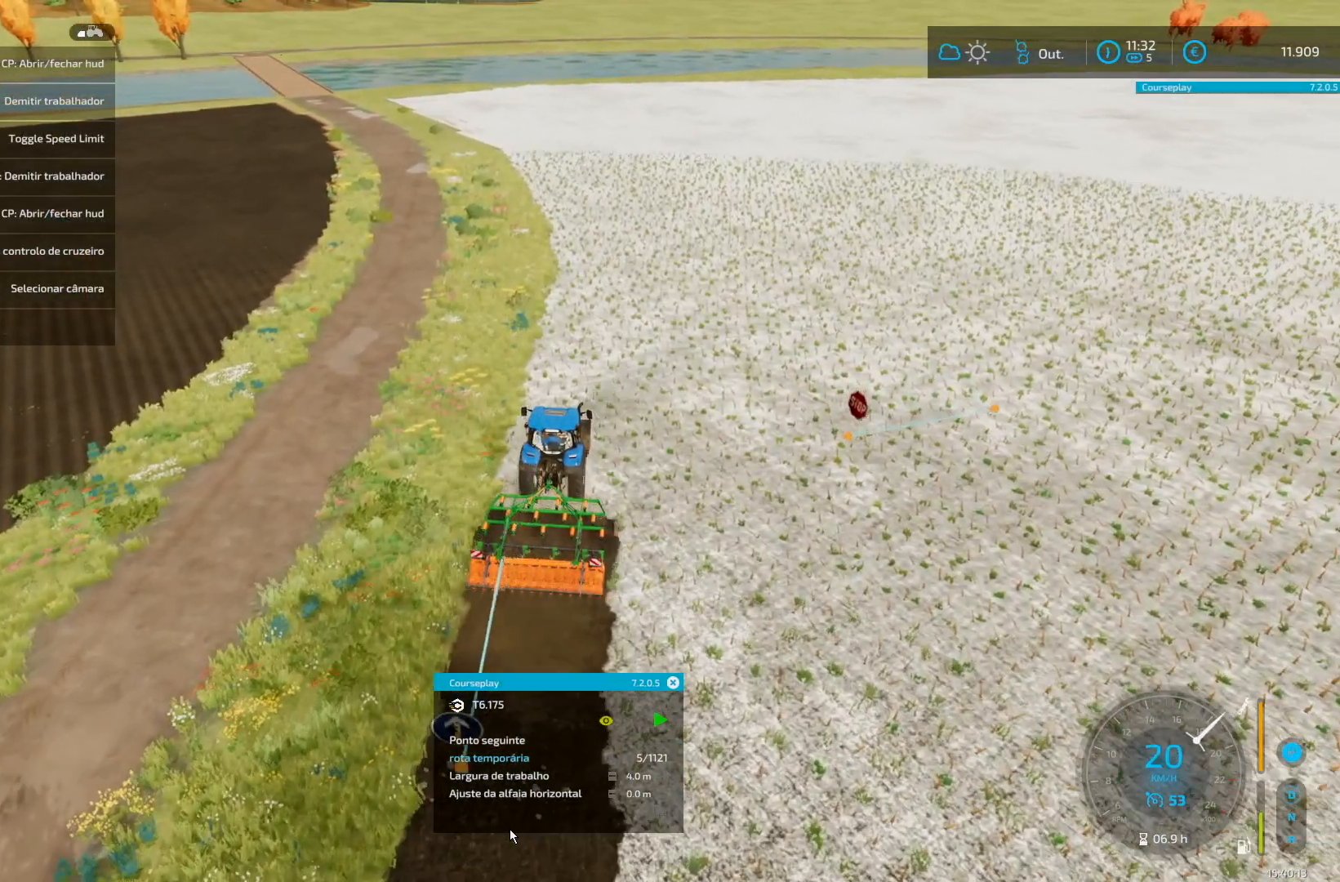
{"buttons": [], "left_stick": "center", "right_stick": "center", "events": [[459, "DPAD_RIGHT", "down"], [501, "DPAD_RIGHT", "up"]]}
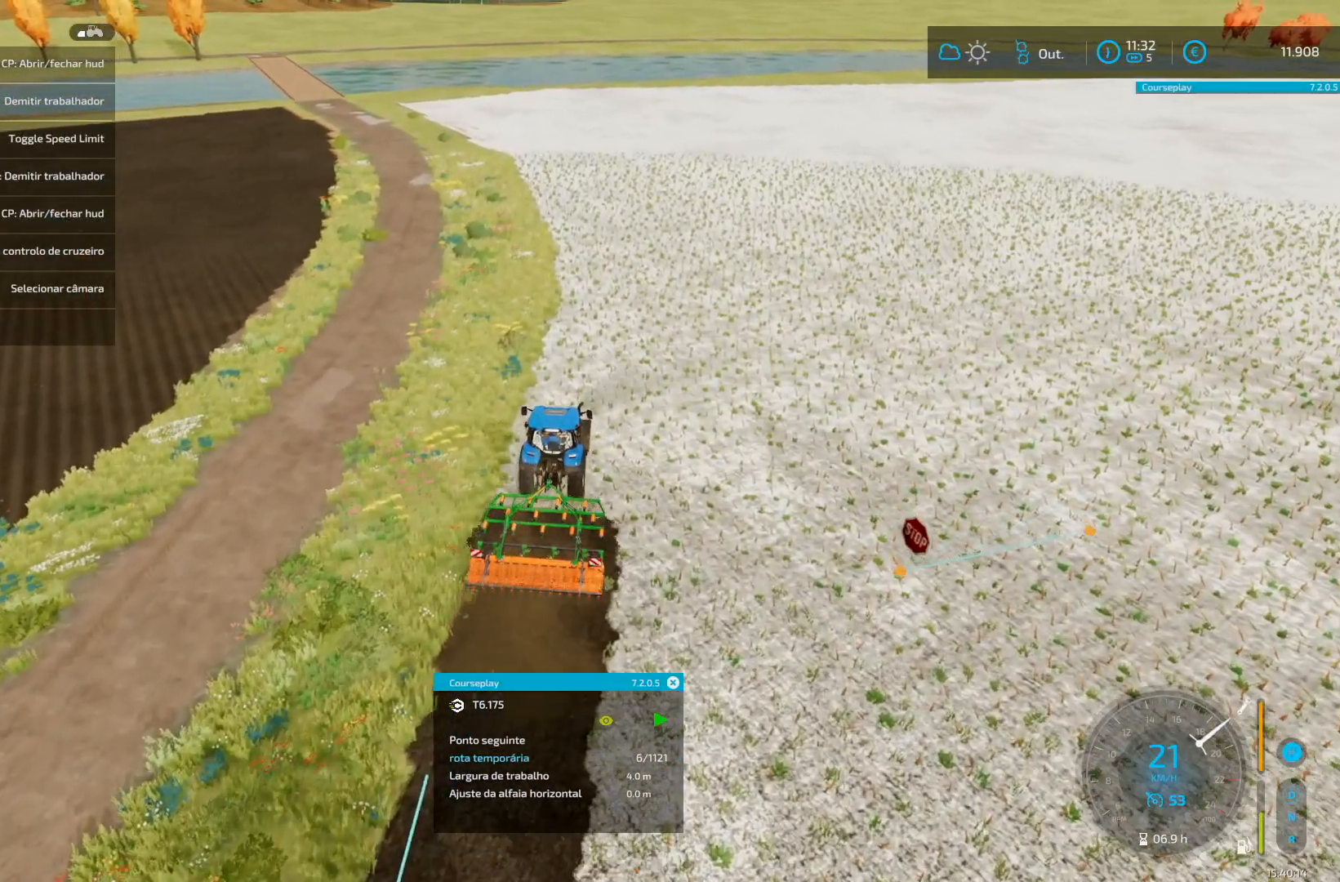
{"buttons": [], "left_stick": "center", "right_stick": "right", "events": [[459, "right_stick", "right"]]}
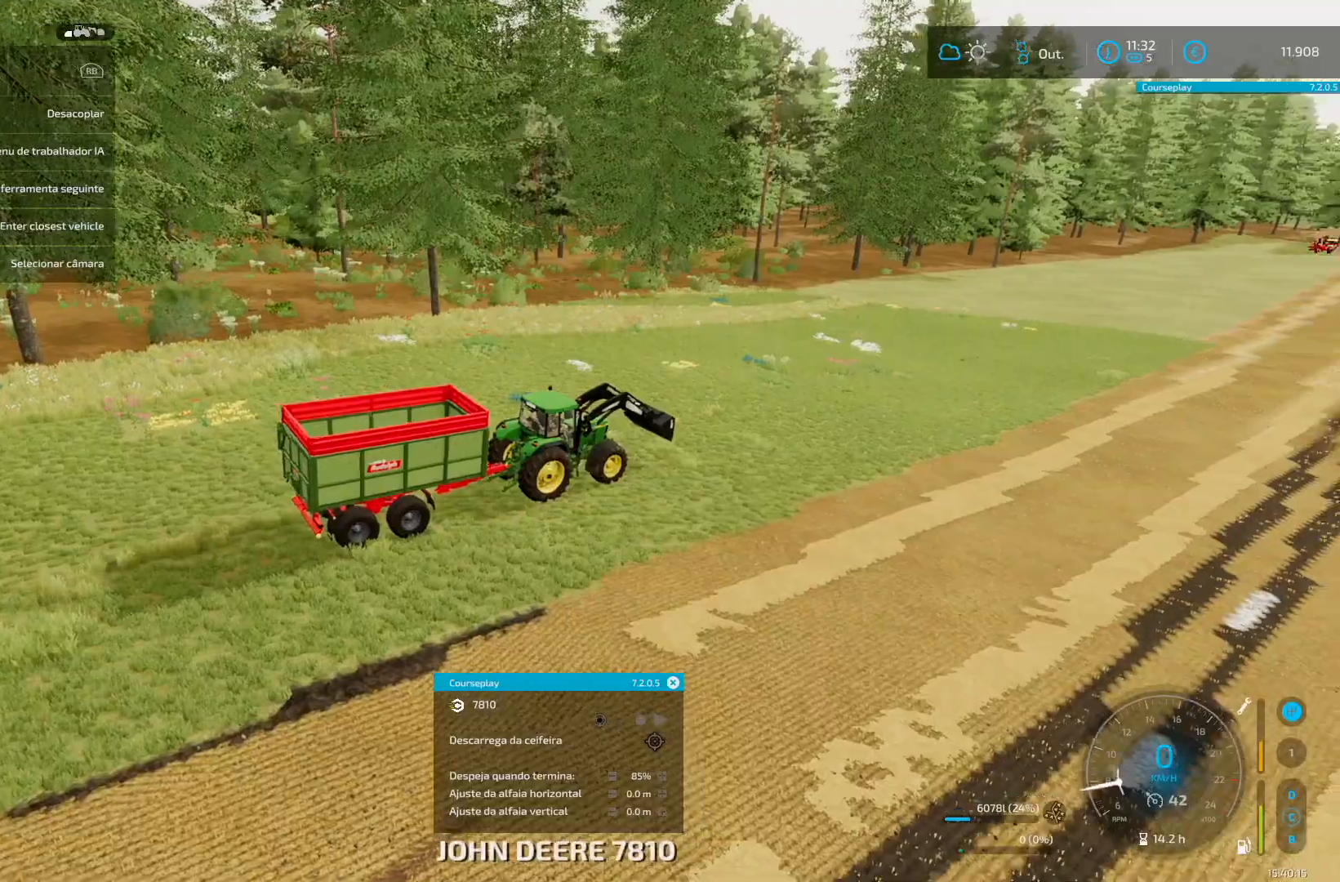
{"buttons": [], "left_stick": "center", "right_stick": "center", "events": [[209, "right_stick", "down-right"], [334, "right_stick", "center"]]}
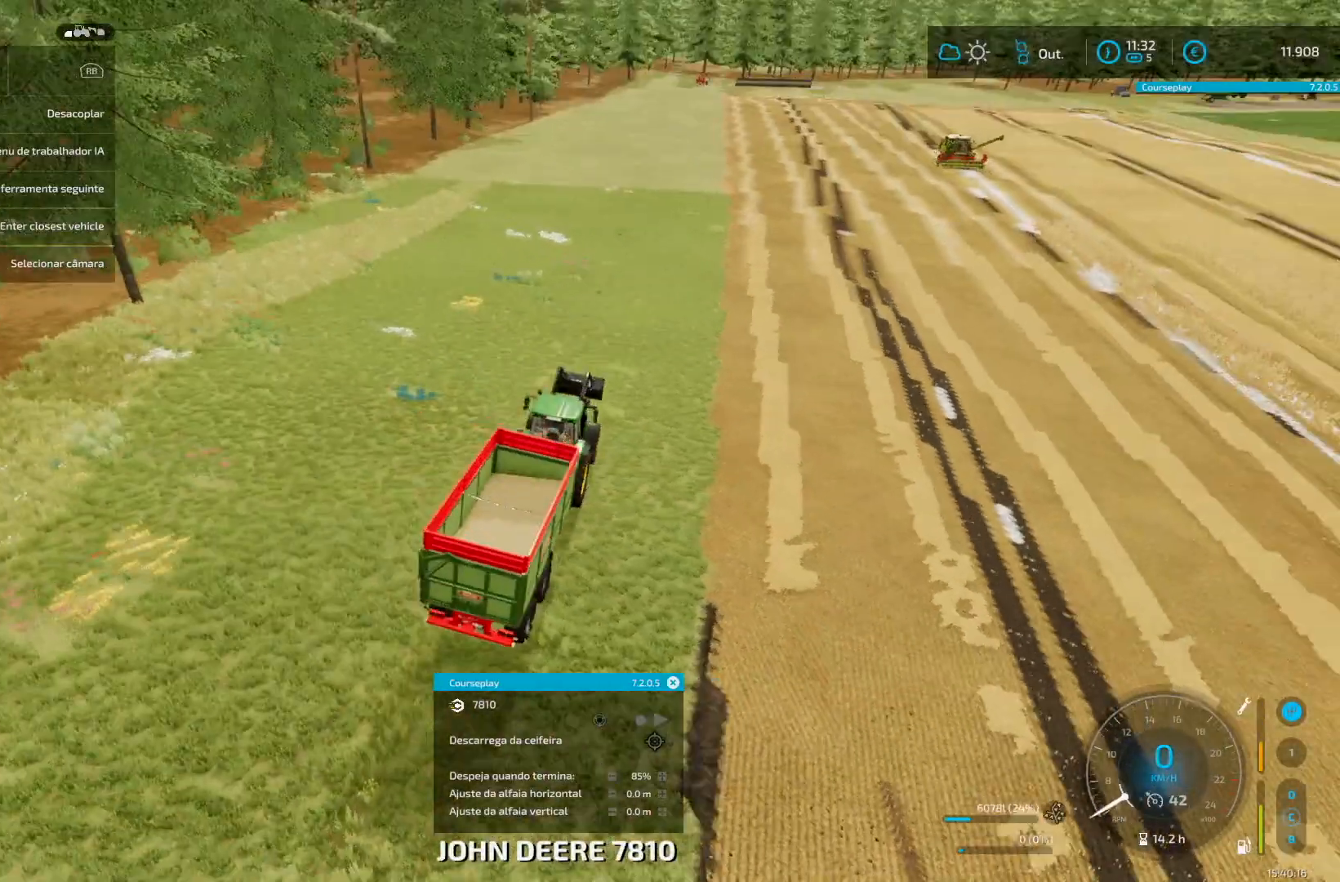
{"buttons": [], "left_stick": "center", "right_stick": "center", "events": [[334, "DPAD_RIGHT", "down"], [417, "DPAD_RIGHT", "up"]]}
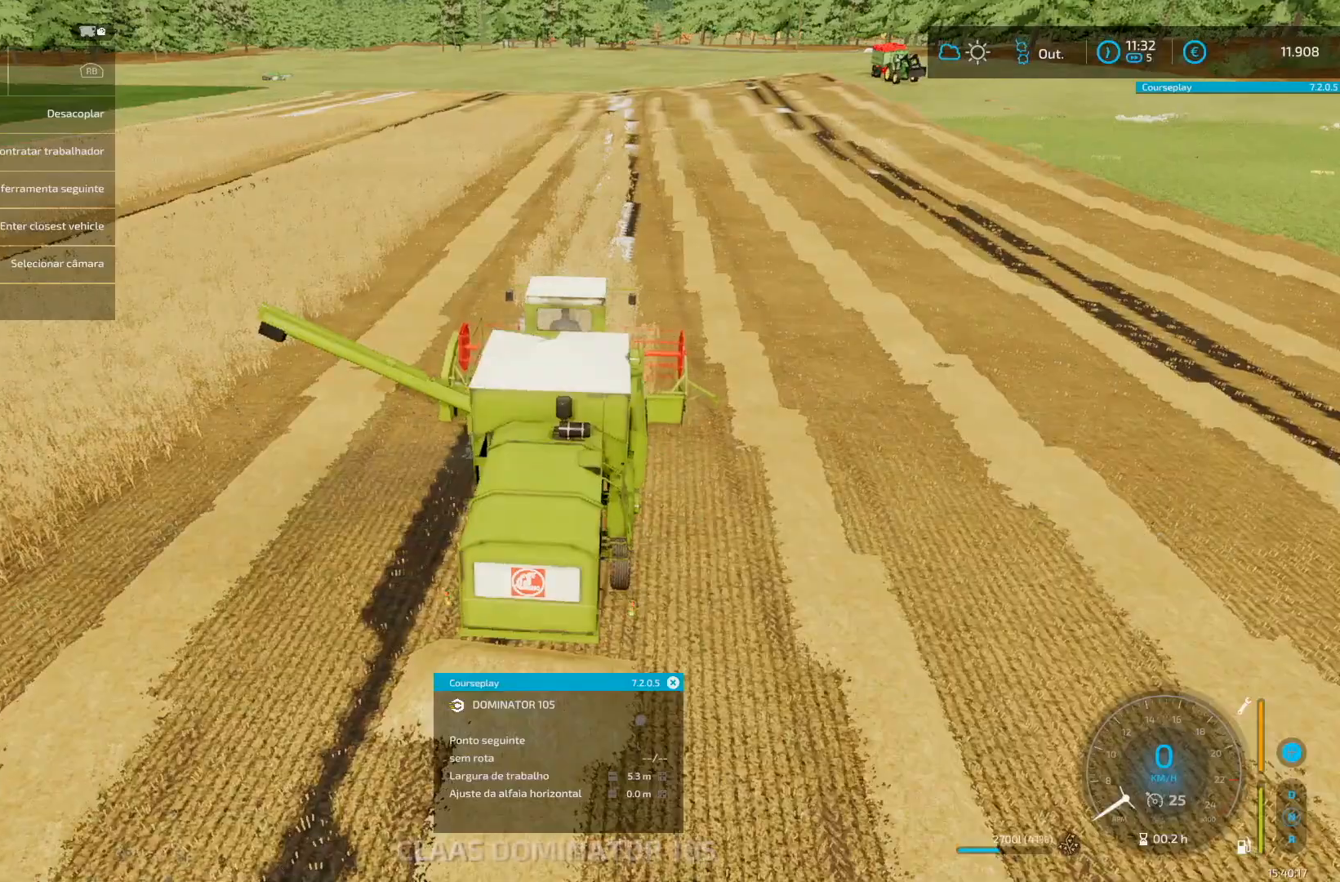
{"buttons": [], "left_stick": "center", "right_stick": "center", "events": []}
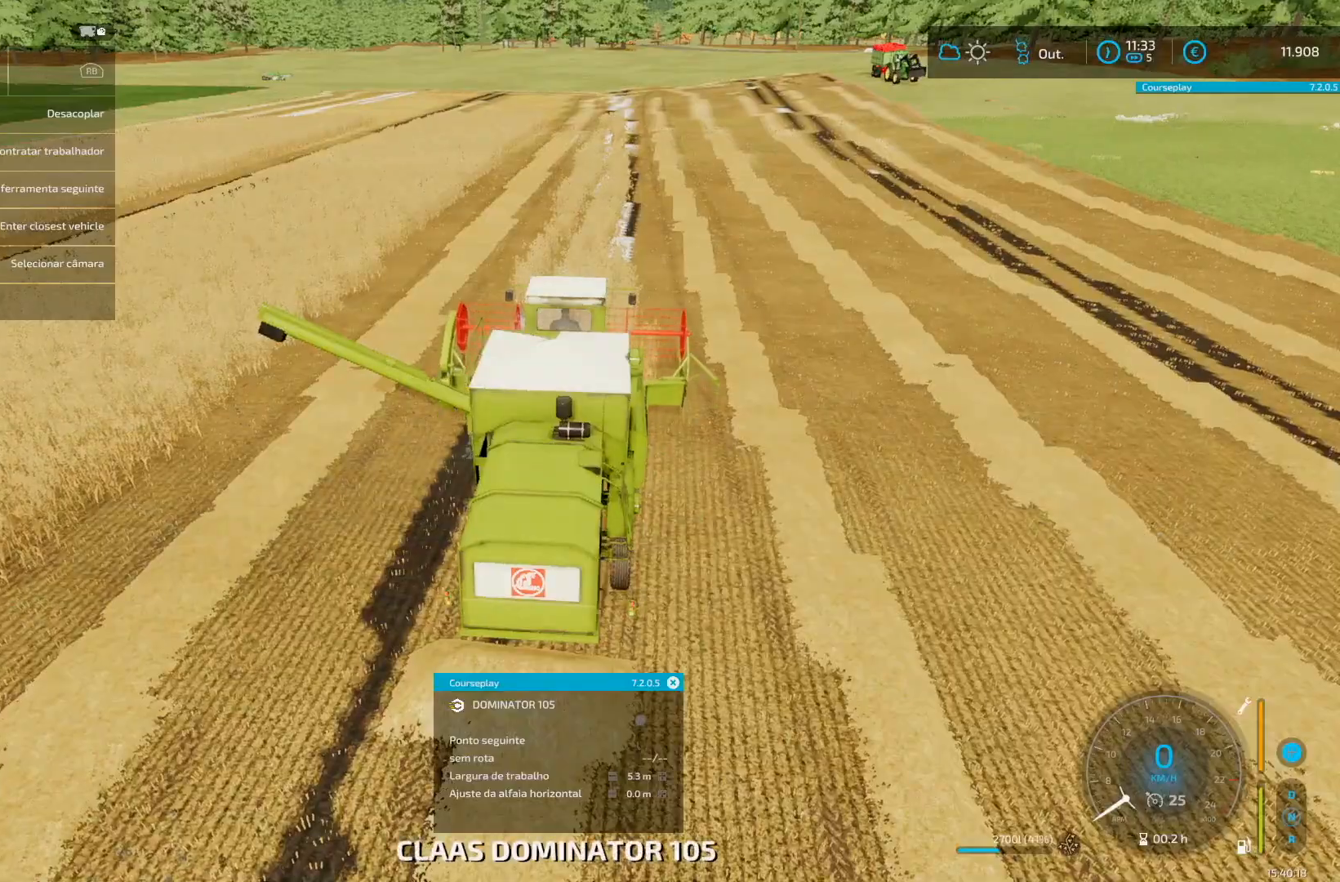
{"buttons": [], "left_stick": "center", "right_stick": "left", "events": [[83, "right_stick", "left"]]}
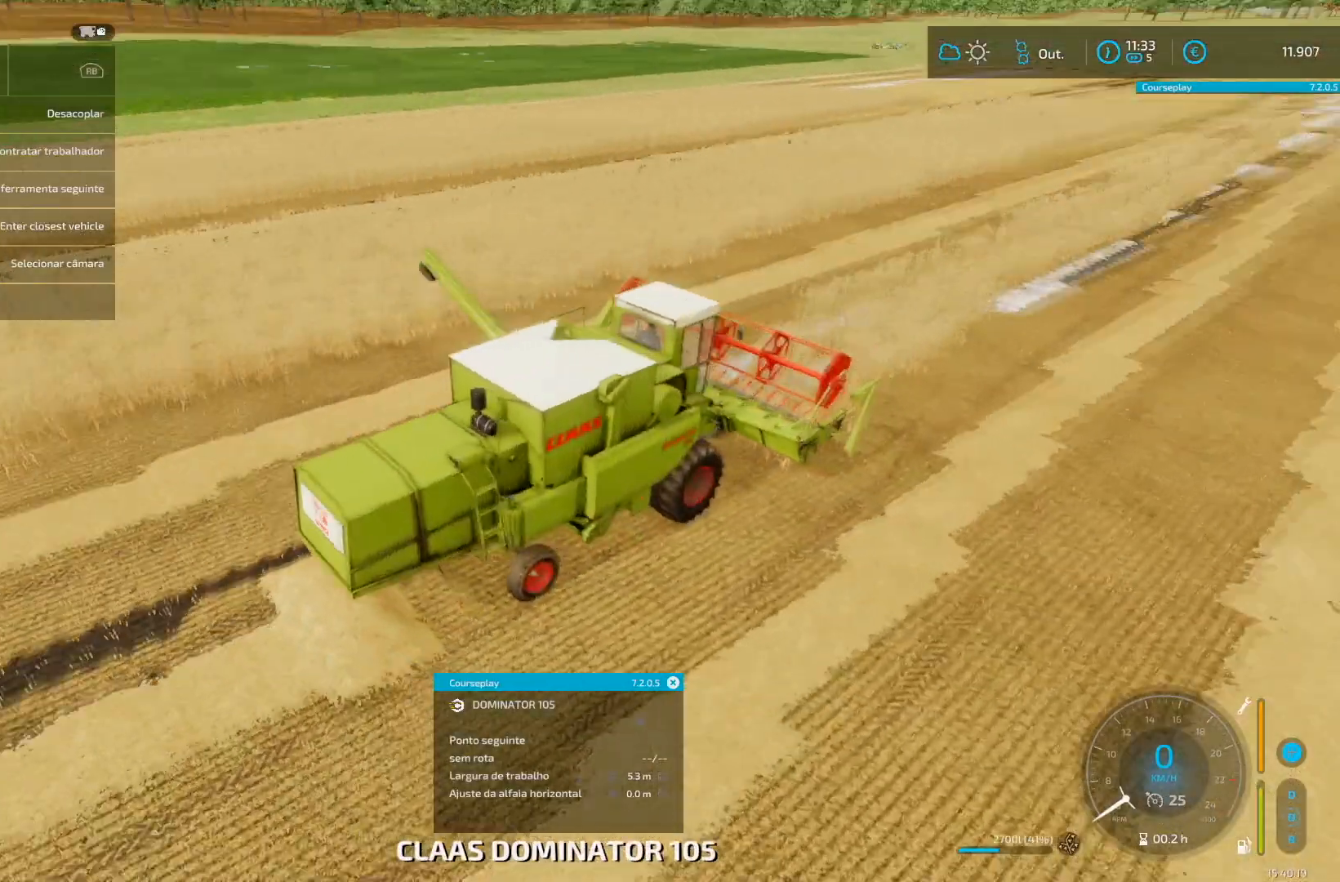
{"buttons": [], "left_stick": "center", "right_stick": "center", "events": [[167, "right_stick", "center"]]}
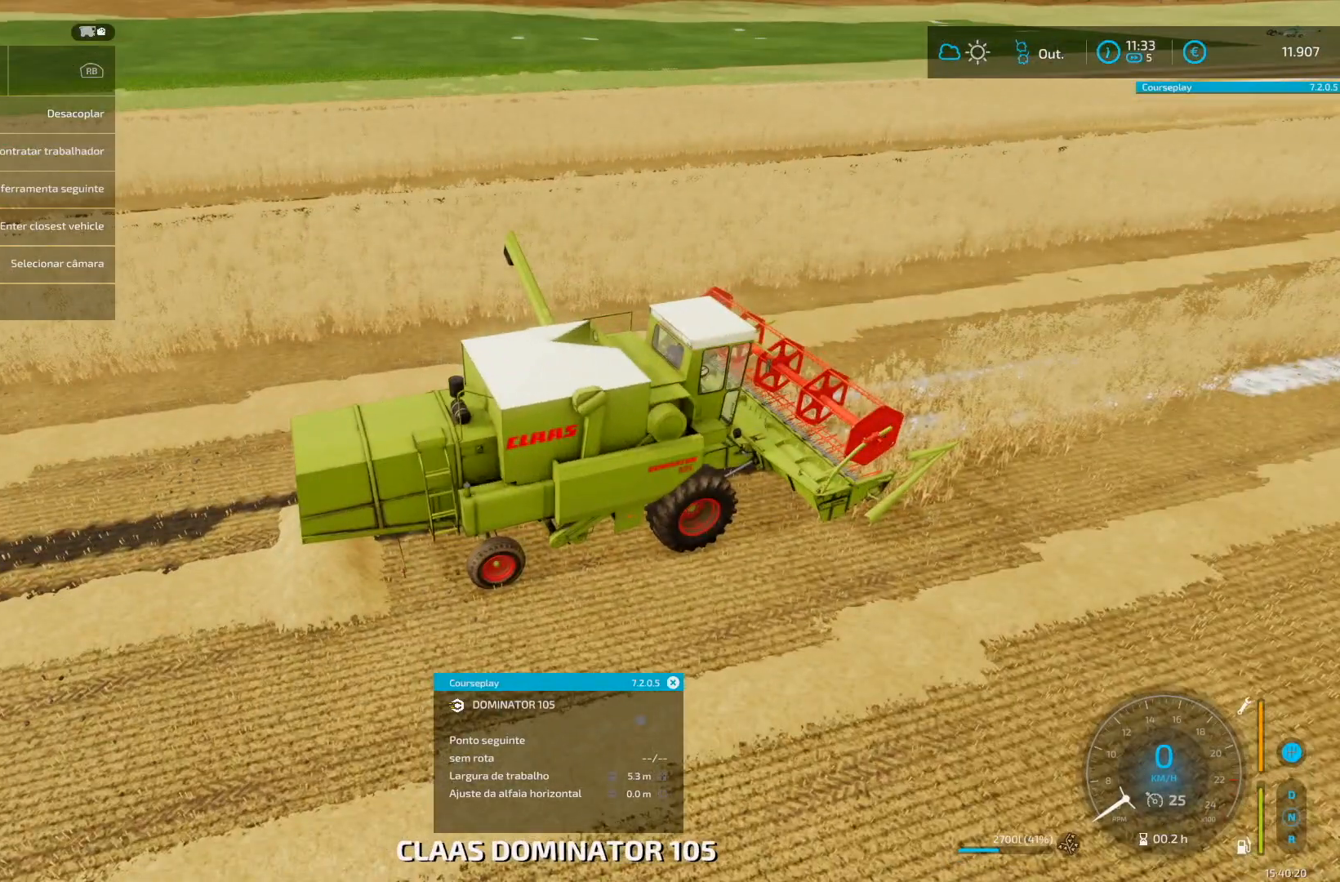
{"buttons": [], "left_stick": "center", "right_stick": "center", "events": [[208, "L1", "down"], [334, "L1", "up"]]}